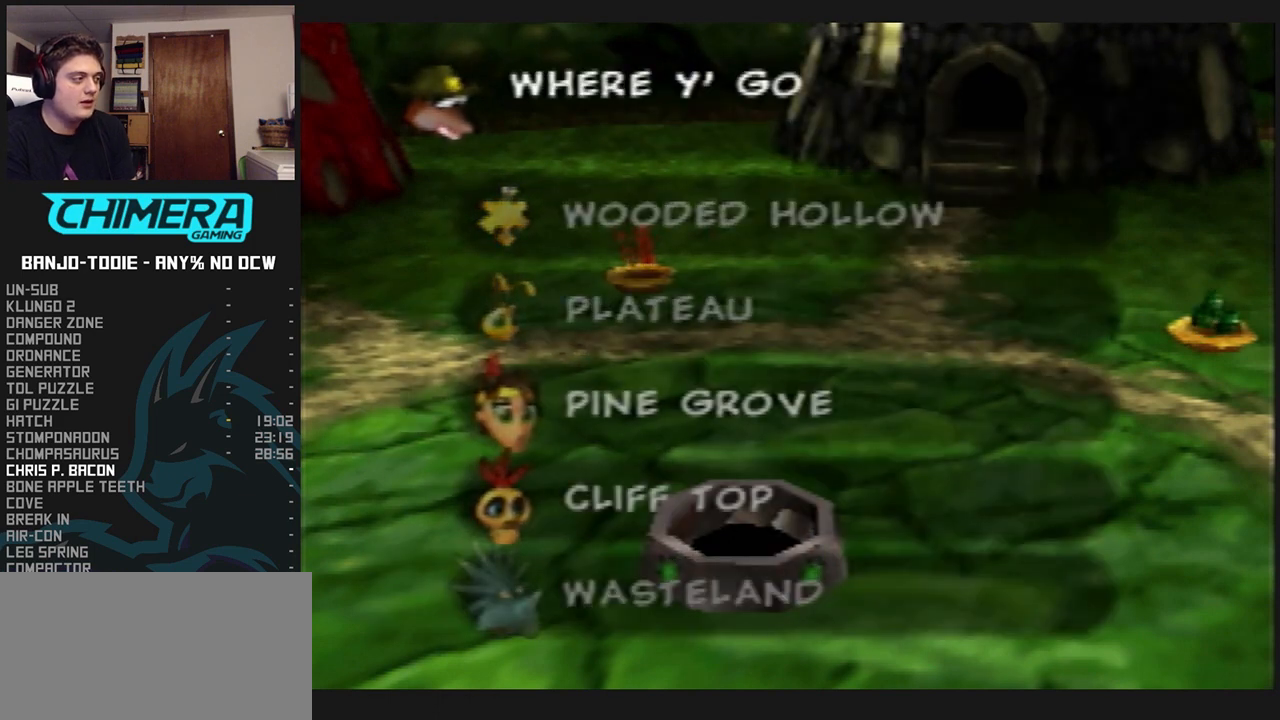
Gameplay with a controller (Nintendo layout); each line is a JSON object with the inputs held at the frame after it. "events" lists button and stick changes between this image and that frame as [ms after this image, input, new state], when the widget could be followed in between. Not read: L3 R3.
{"buttons": ["L1"], "left_stick": "center", "events": [[333, "A", "down"], [367, "A", "up"], [467, "A", "down"], [500, "A", "up"]]}
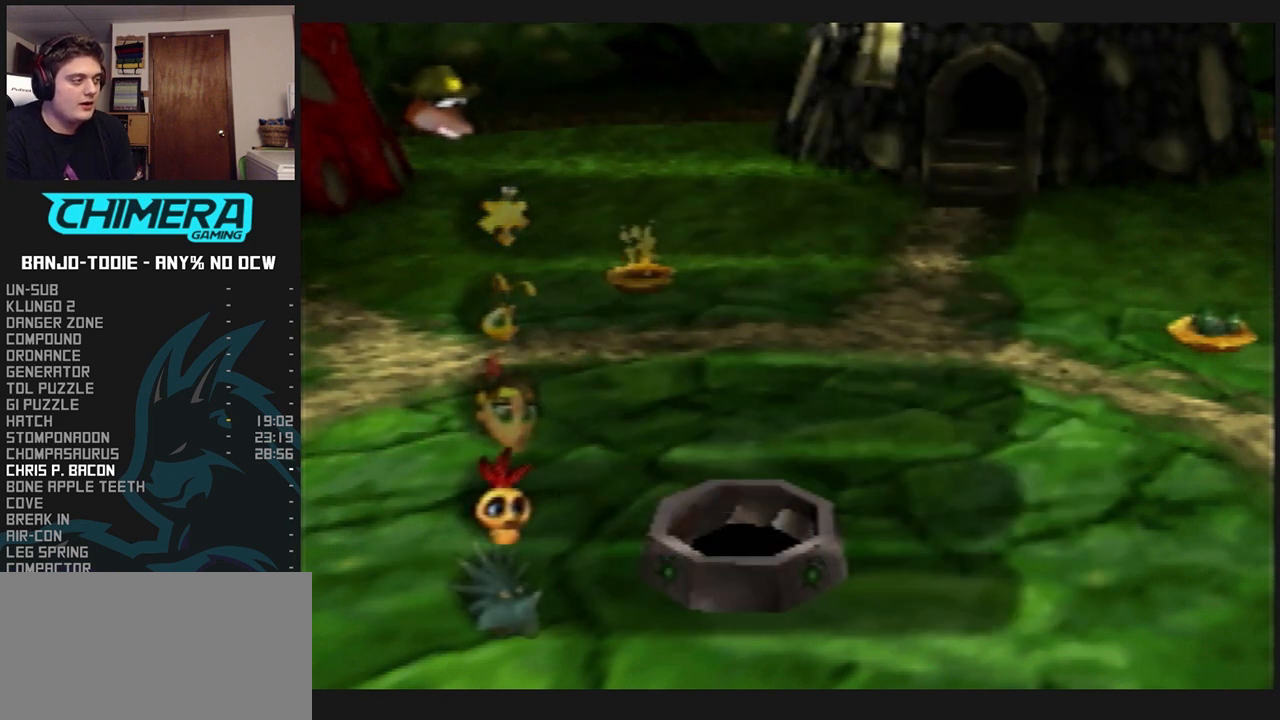
{"buttons": ["A", "L1"], "left_stick": "center", "events": [[67, "A", "down"], [100, "A", "up"], [200, "A", "down"], [200, "R1", "down"], [233, "A", "up"], [233, "R1", "up"], [300, "A", "down"], [367, "A", "up"], [433, "A", "down"]]}
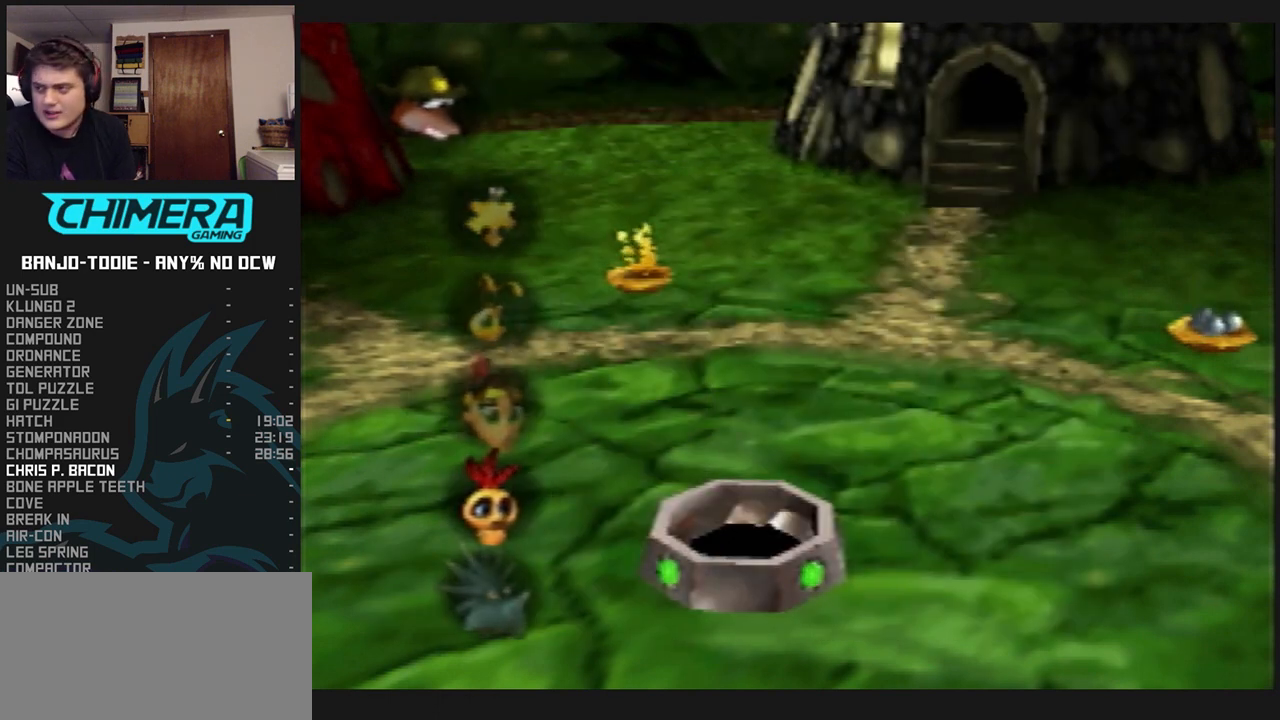
{"buttons": ["L1"], "left_stick": "center", "events": [[100, "A", "up"], [167, "A", "down"], [333, "A", "up"]]}
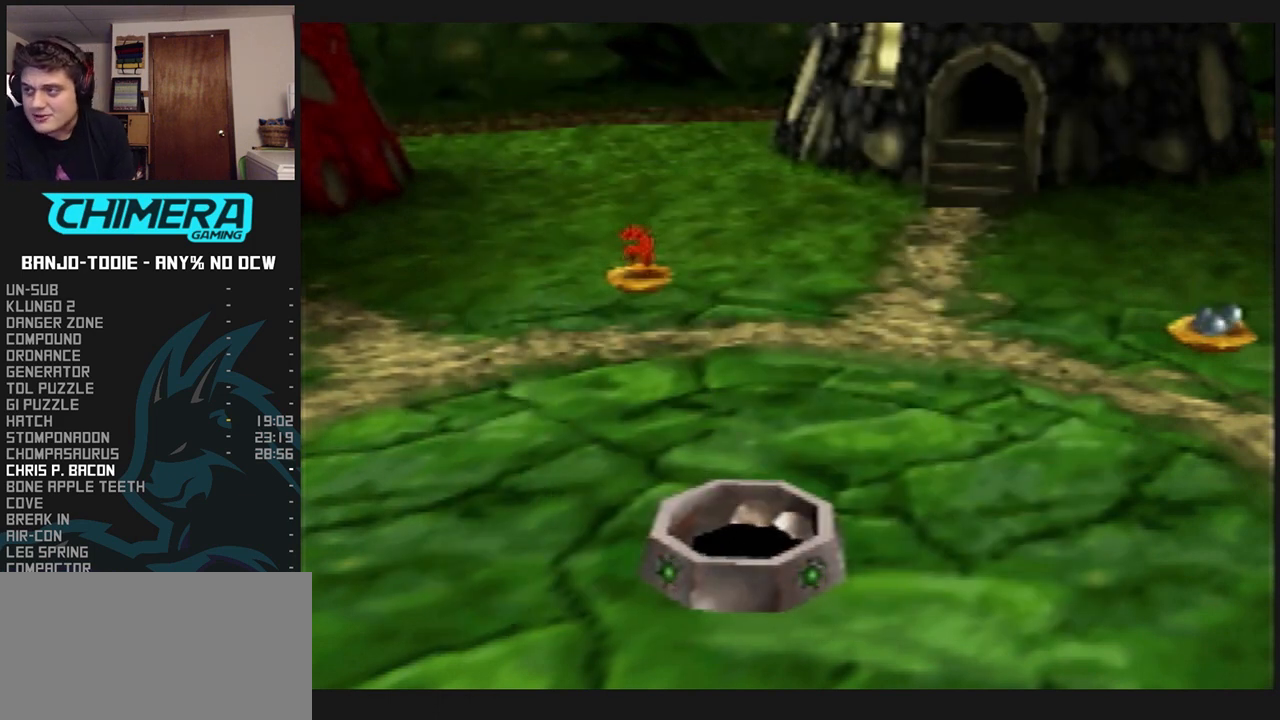
{"buttons": ["L1"], "left_stick": "center", "events": []}
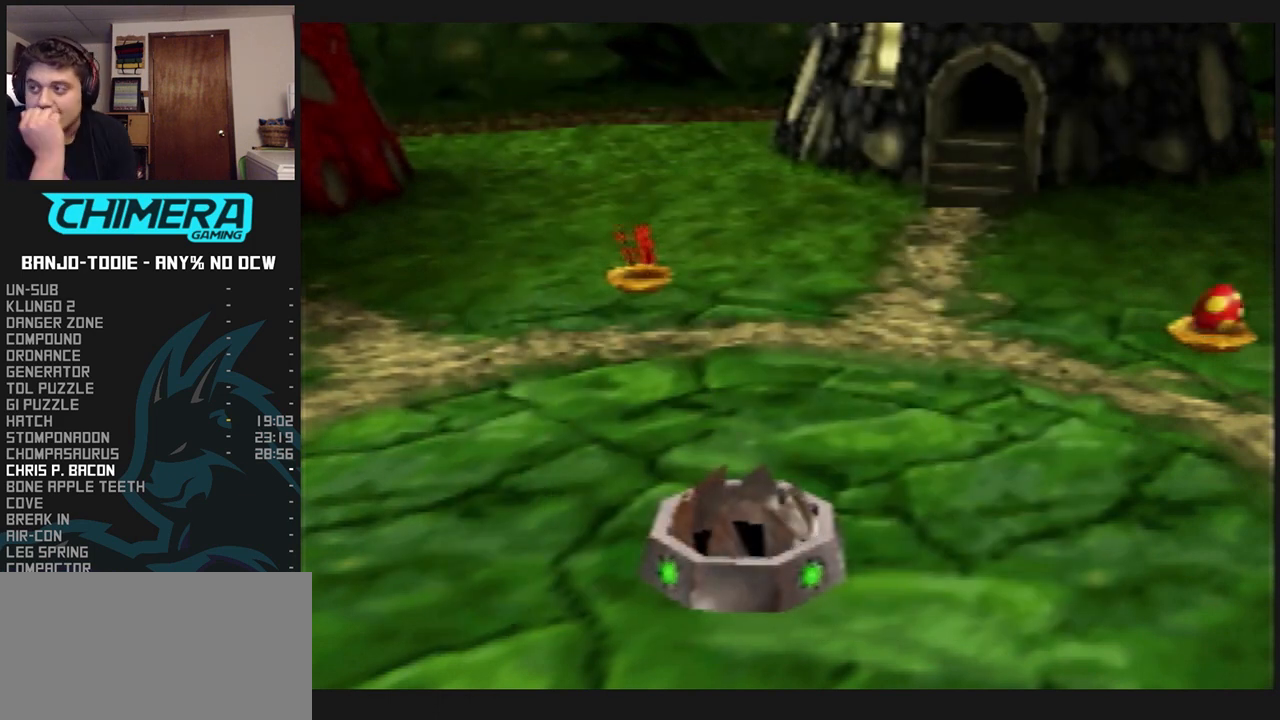
{"buttons": ["L1"], "left_stick": "center", "events": []}
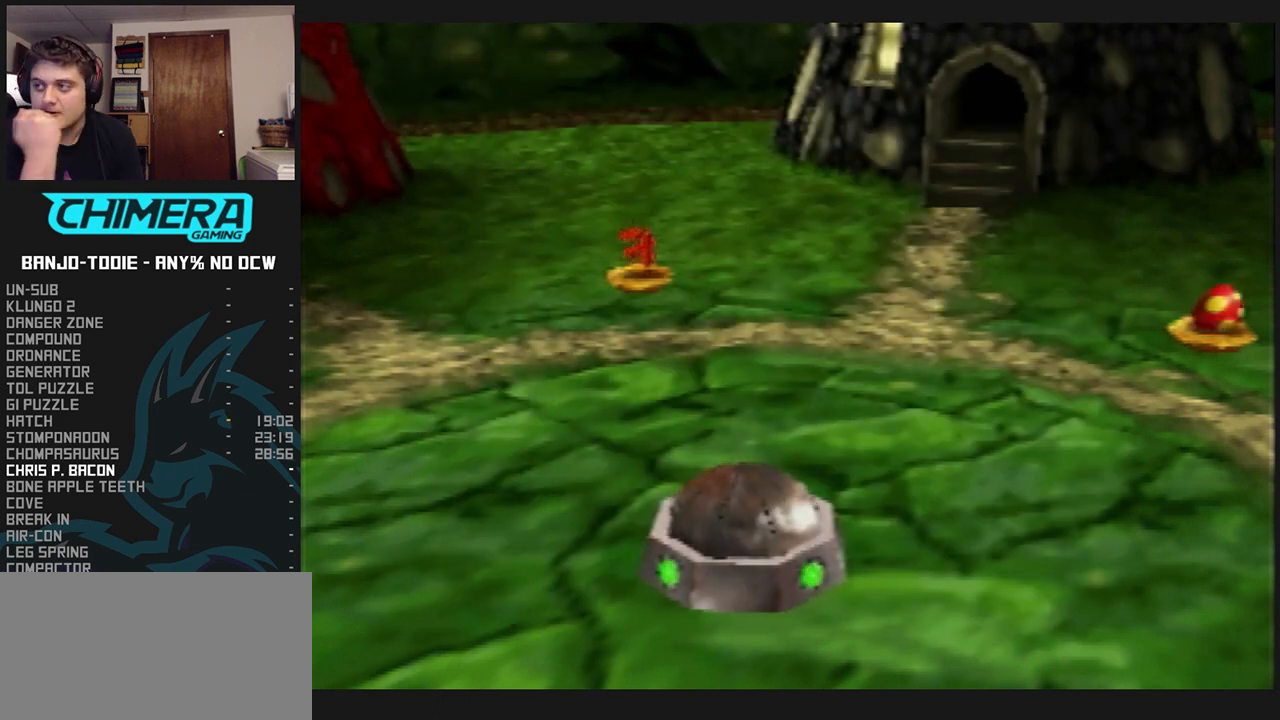
{"buttons": ["L1"], "left_stick": "center", "events": []}
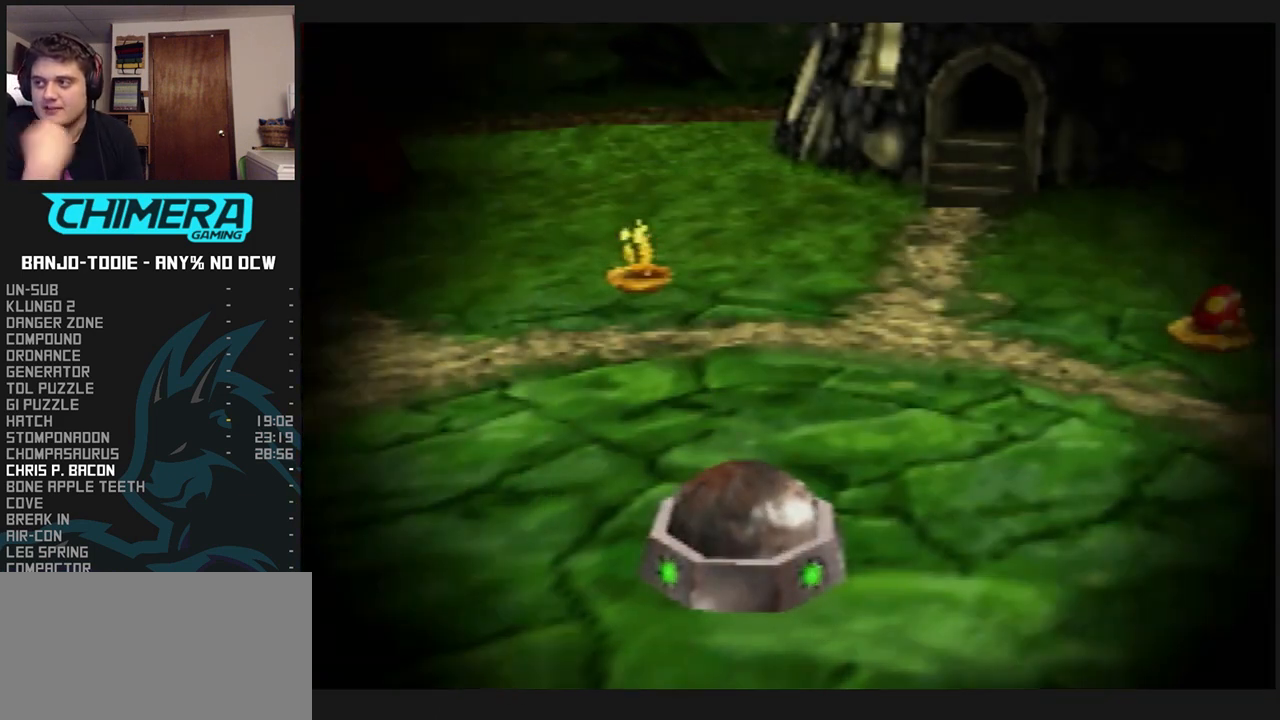
{"buttons": ["L1"], "left_stick": "center", "events": []}
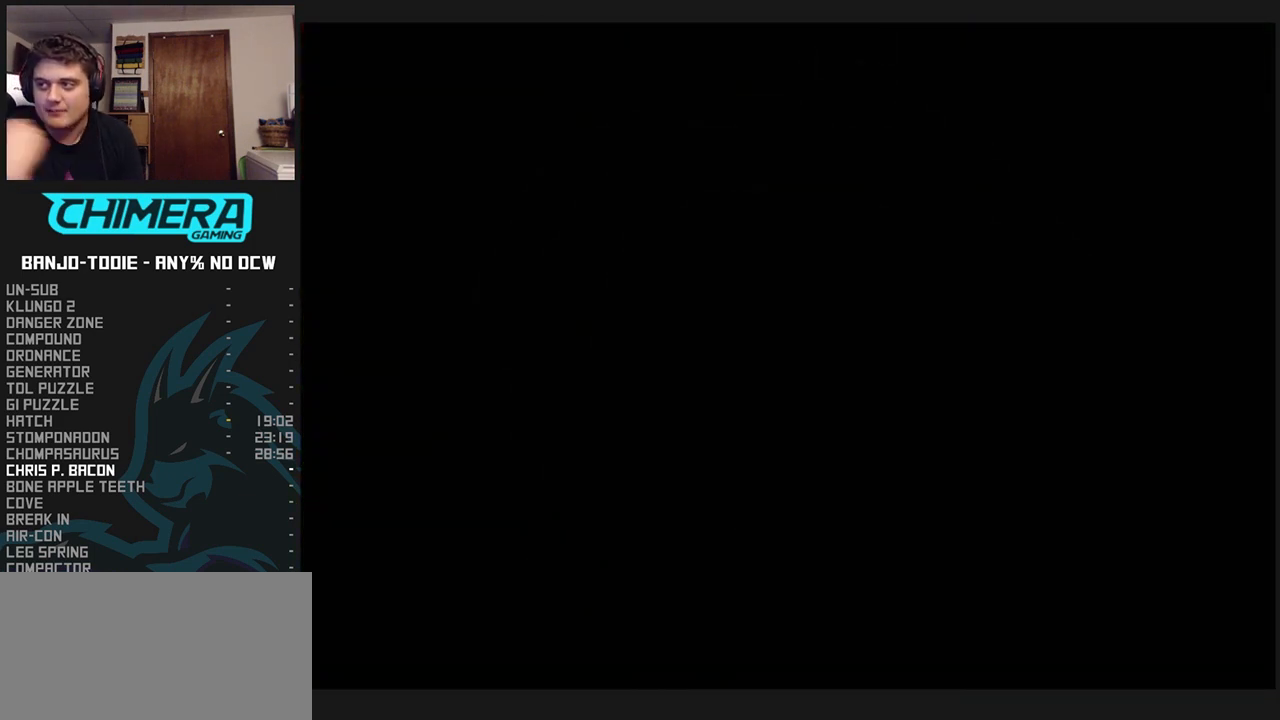
{"buttons": ["L1"], "left_stick": "center", "events": []}
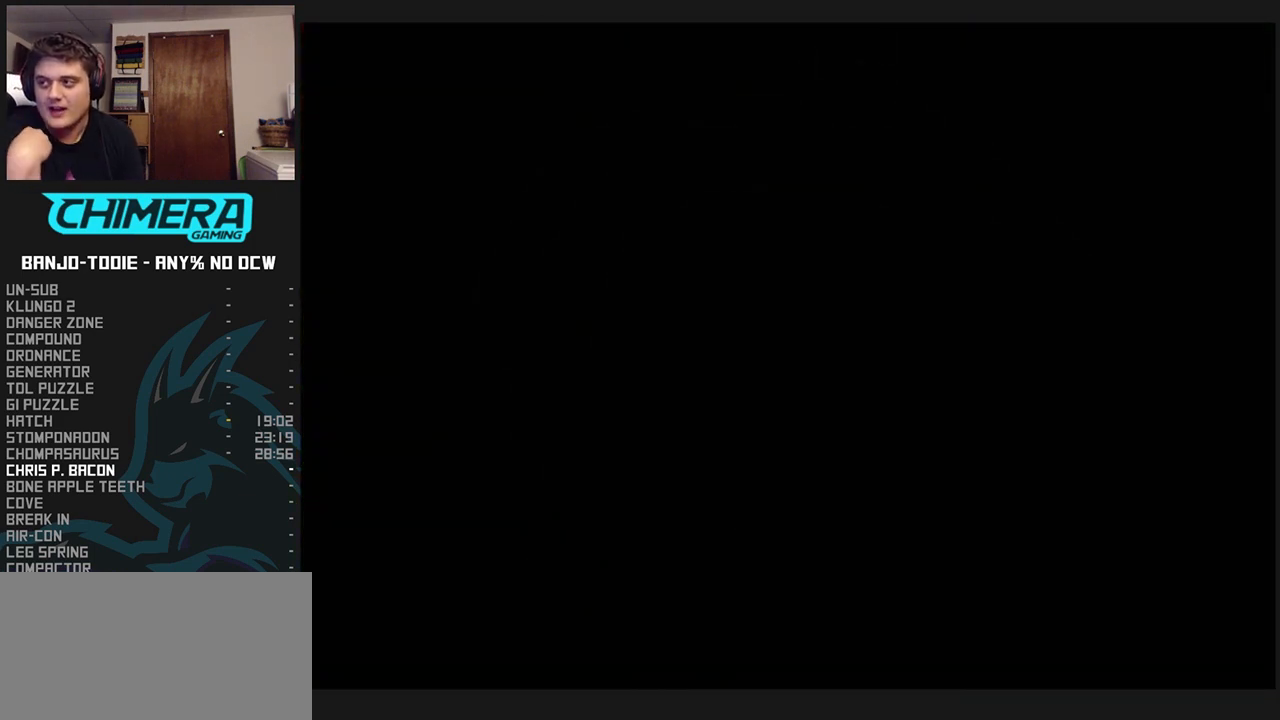
{"buttons": ["L1"], "left_stick": "center", "events": []}
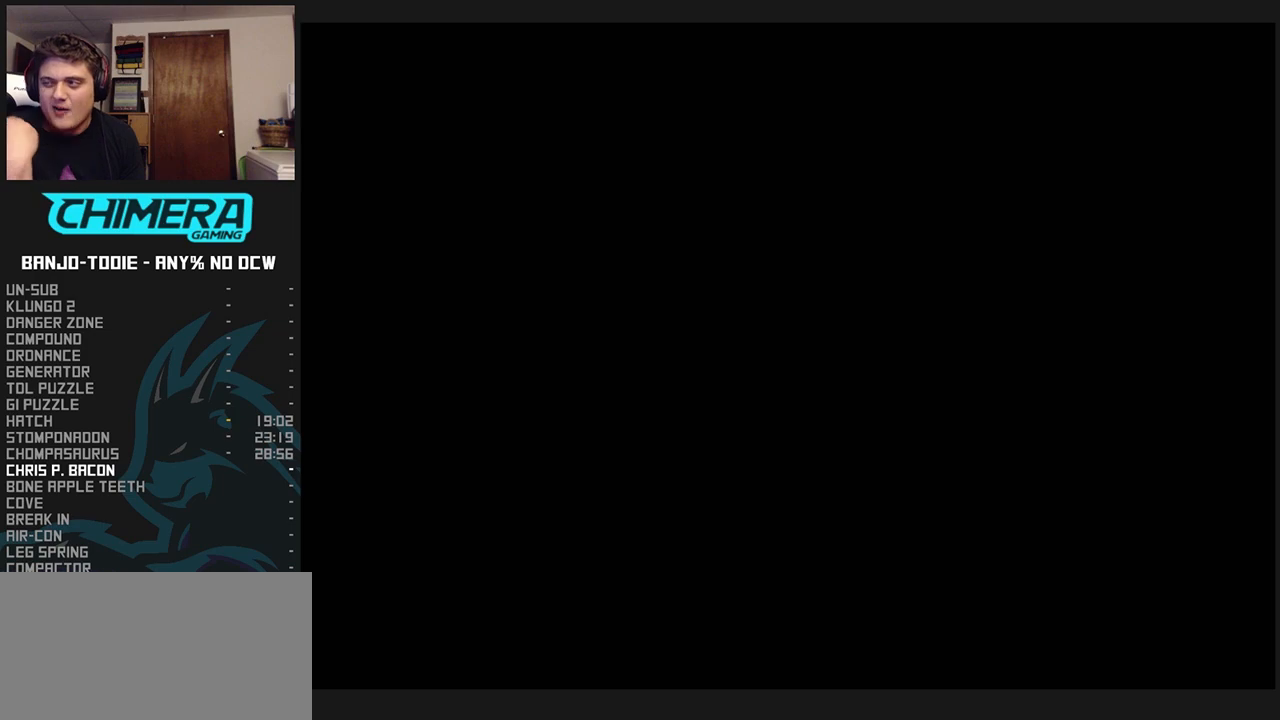
{"buttons": ["L1"], "left_stick": "center", "events": []}
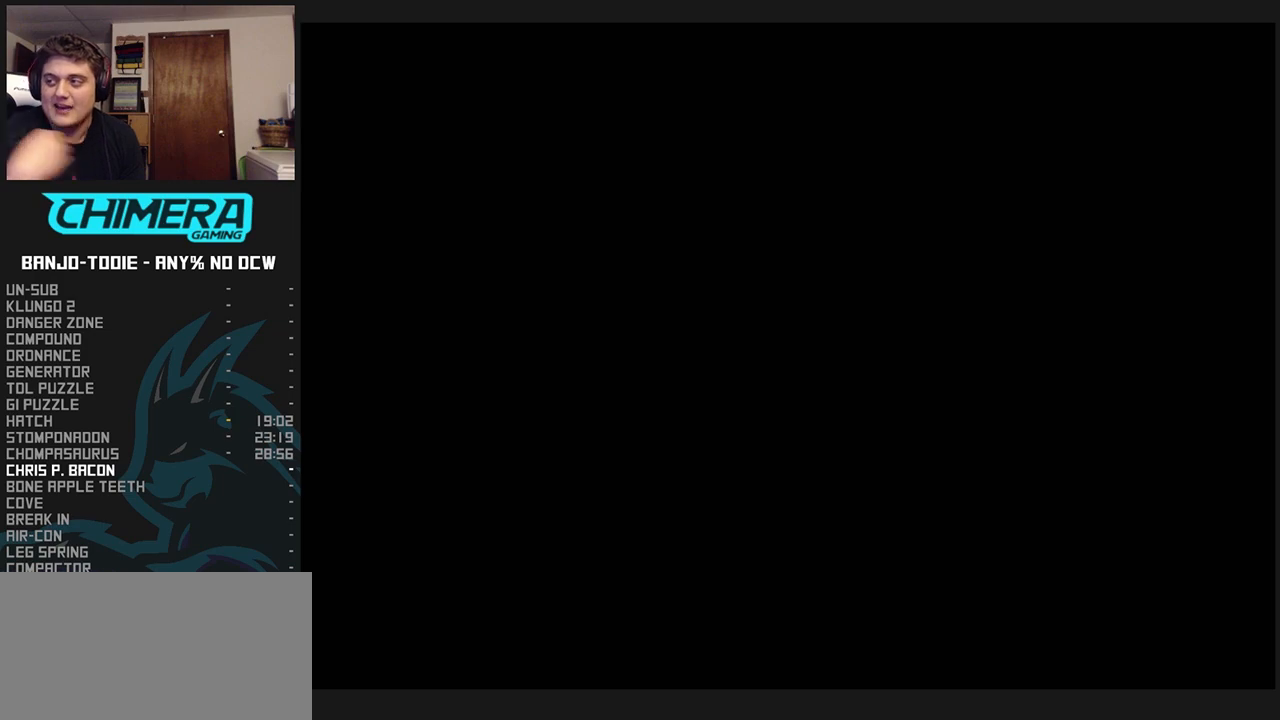
{"buttons": ["L1"], "left_stick": "center", "events": []}
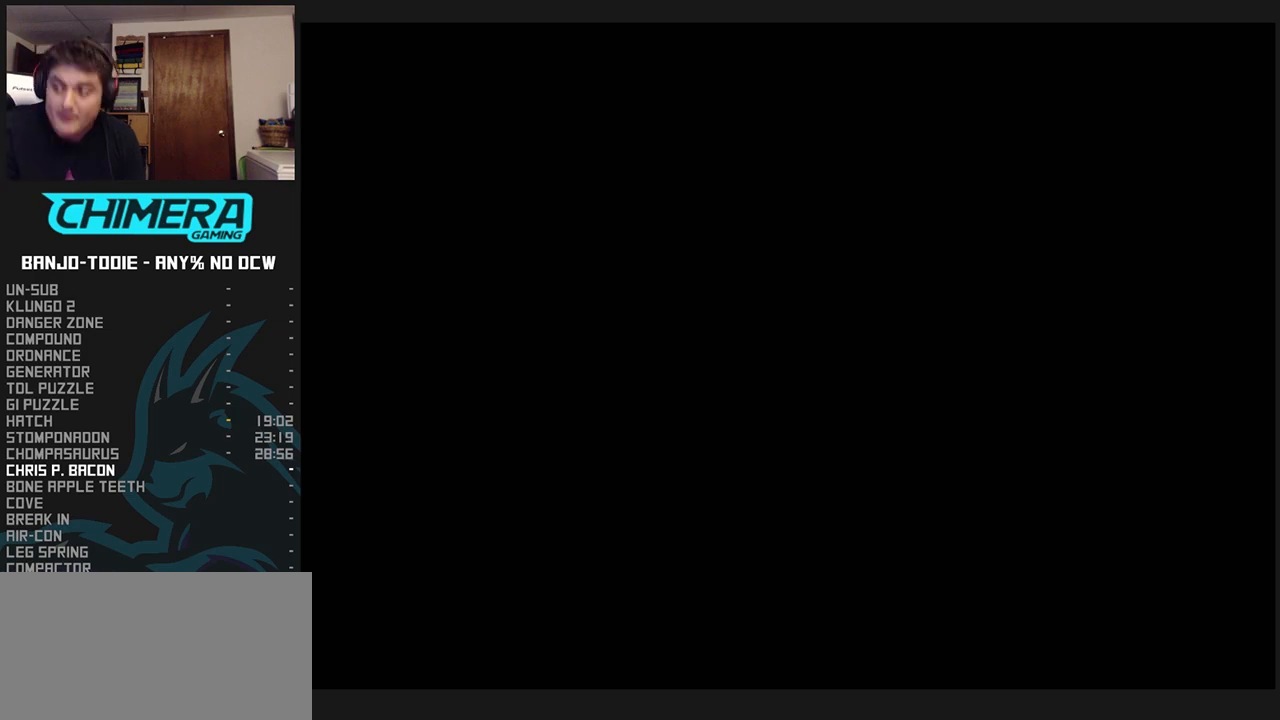
{"buttons": ["L1"], "left_stick": "center", "events": []}
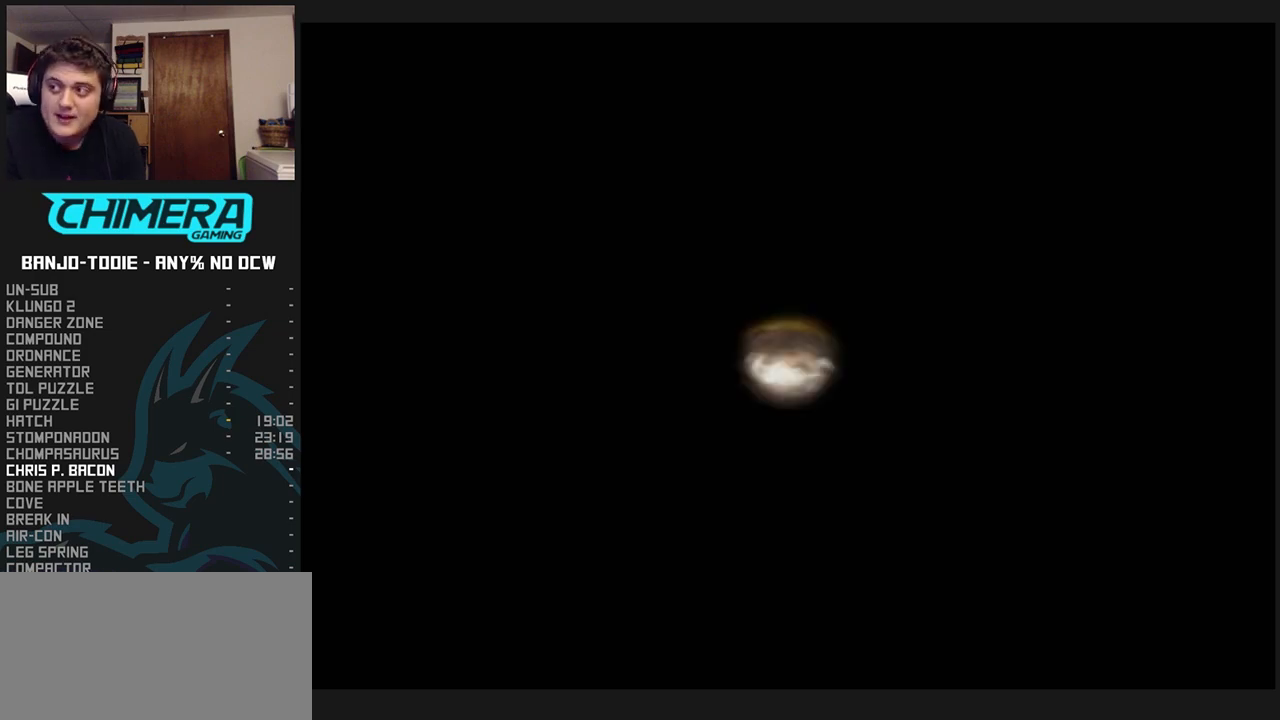
{"buttons": ["L1"], "left_stick": "center", "events": []}
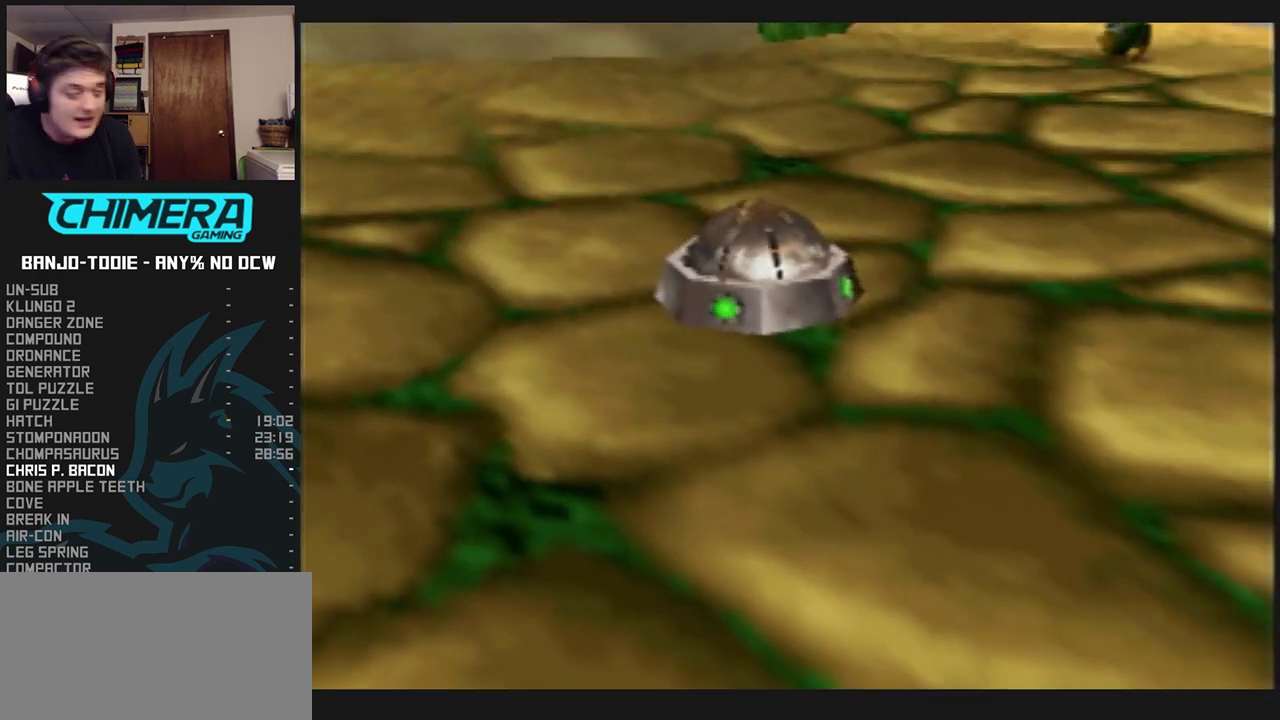
{"buttons": ["L1"], "left_stick": "center", "events": []}
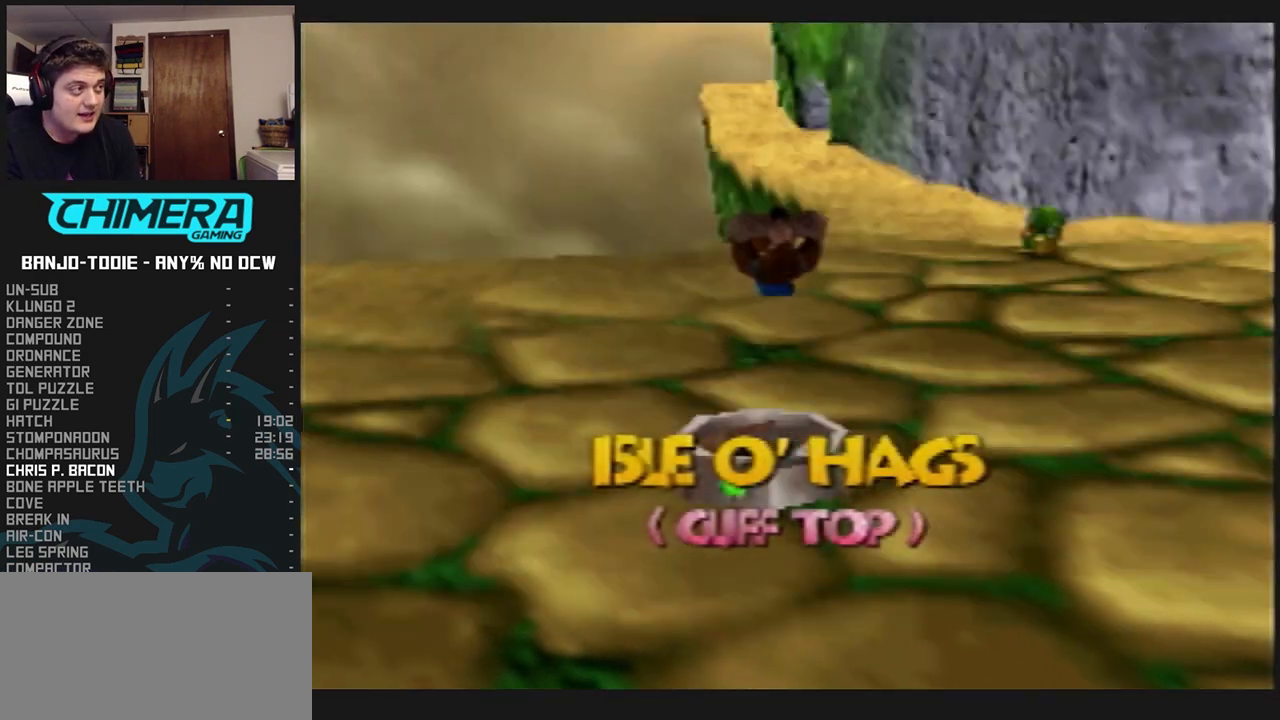
{"buttons": ["L1", "C_LEFT"], "left_stick": "up-right", "events": [[67, "left_stick", "up-right"], [267, "C_LEFT", "down"]]}
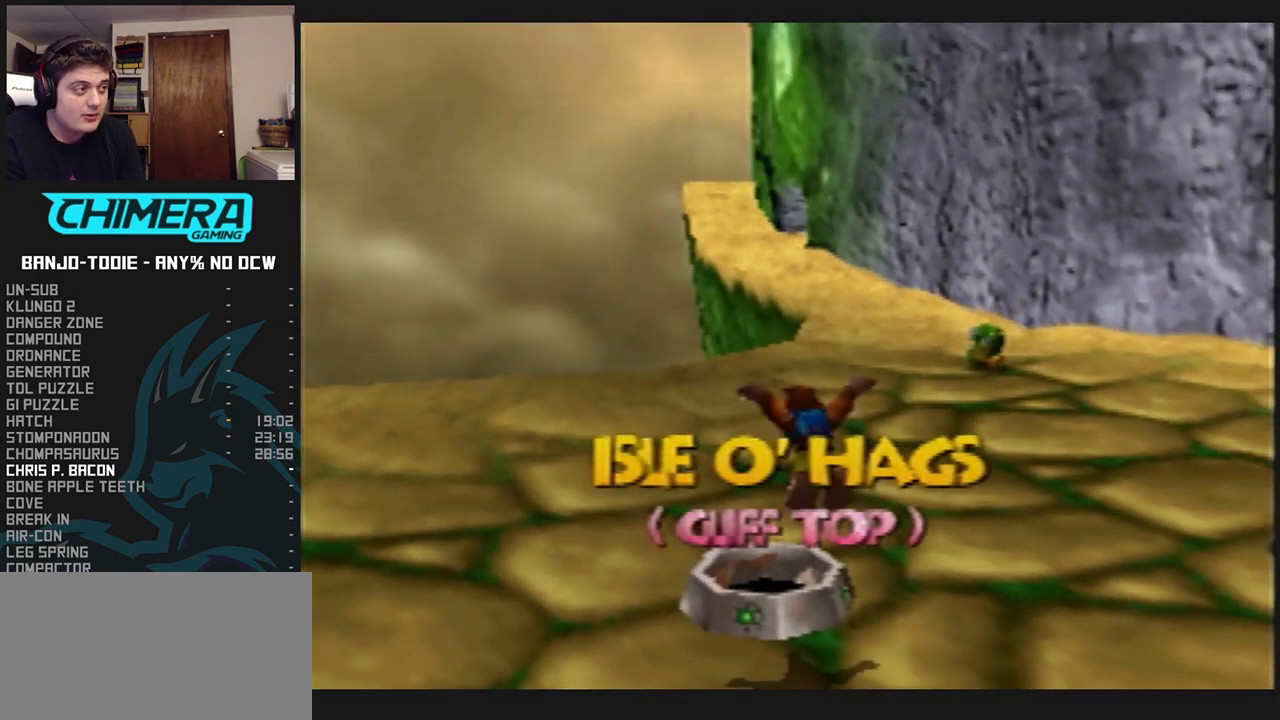
{"buttons": ["L1"], "left_stick": "up-right", "events": [[233, "C_LEFT", "up"]]}
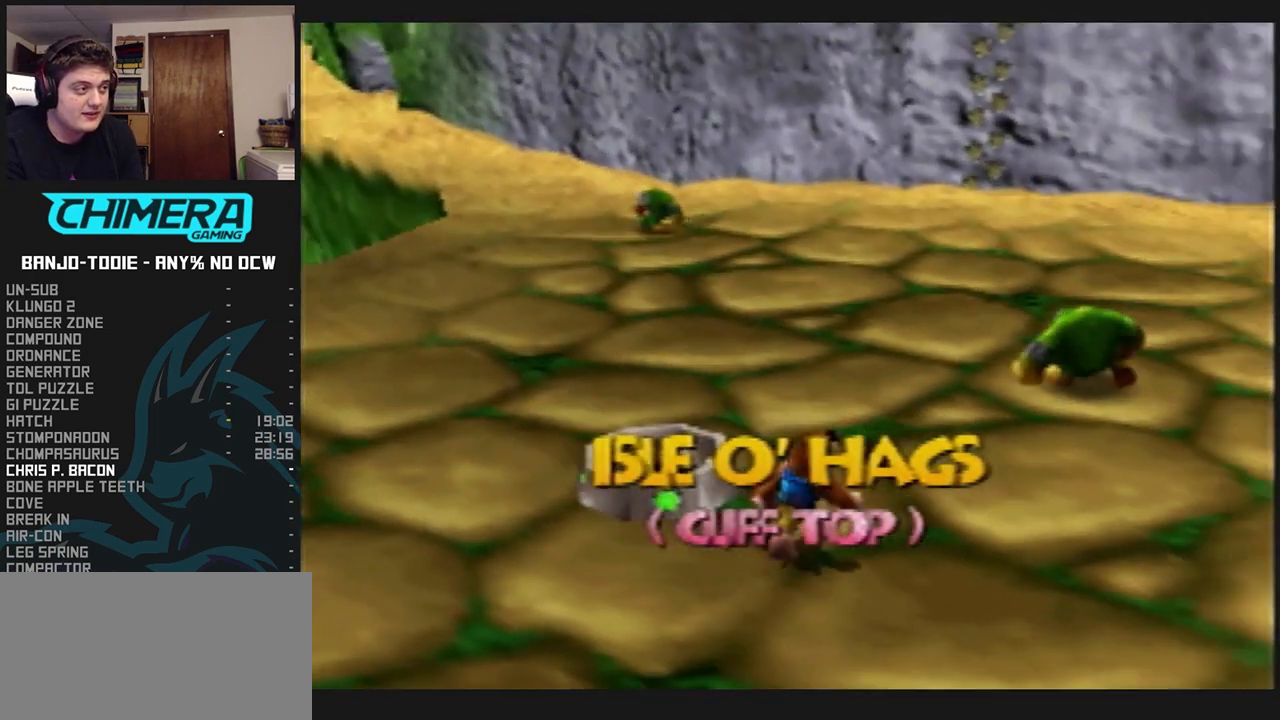
{"buttons": ["B", "L1"], "left_stick": "up-right", "events": [[33, "left_stick", "up"], [333, "B", "down"], [367, "left_stick", "up-right"]]}
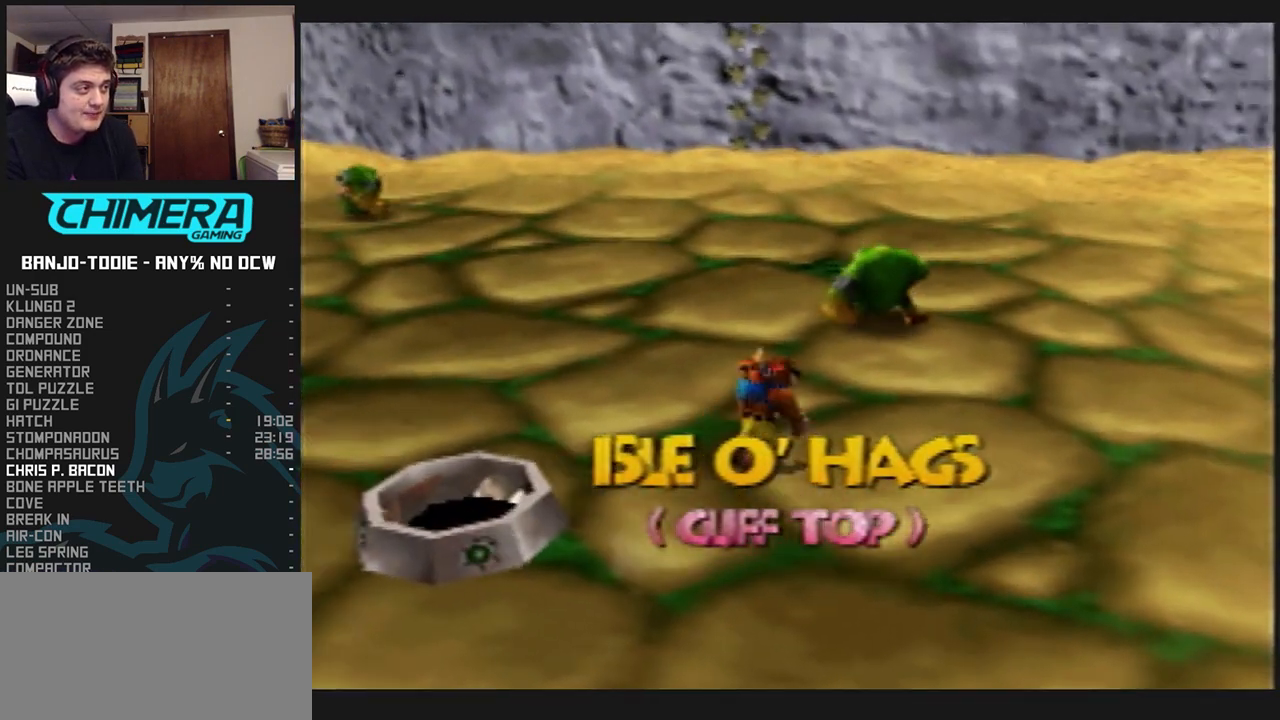
{"buttons": ["L1", "C_RIGHT"], "left_stick": "up", "events": [[67, "left_stick", "up"], [200, "B", "up"], [367, "C_RIGHT", "down"]]}
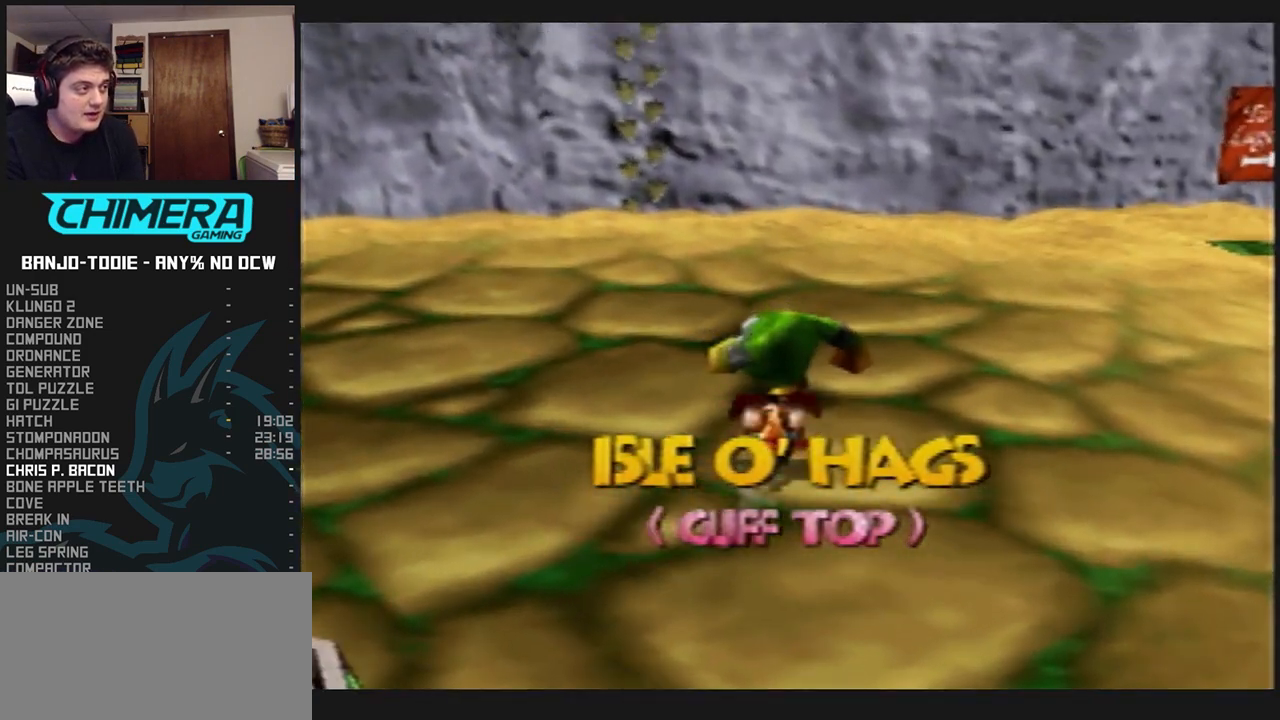
{"buttons": ["A", "L1"], "left_stick": "up-left", "events": [[167, "C_RIGHT", "up"], [200, "left_stick", "up-left"], [367, "A", "down"], [433, "A", "up"], [500, "A", "down"]]}
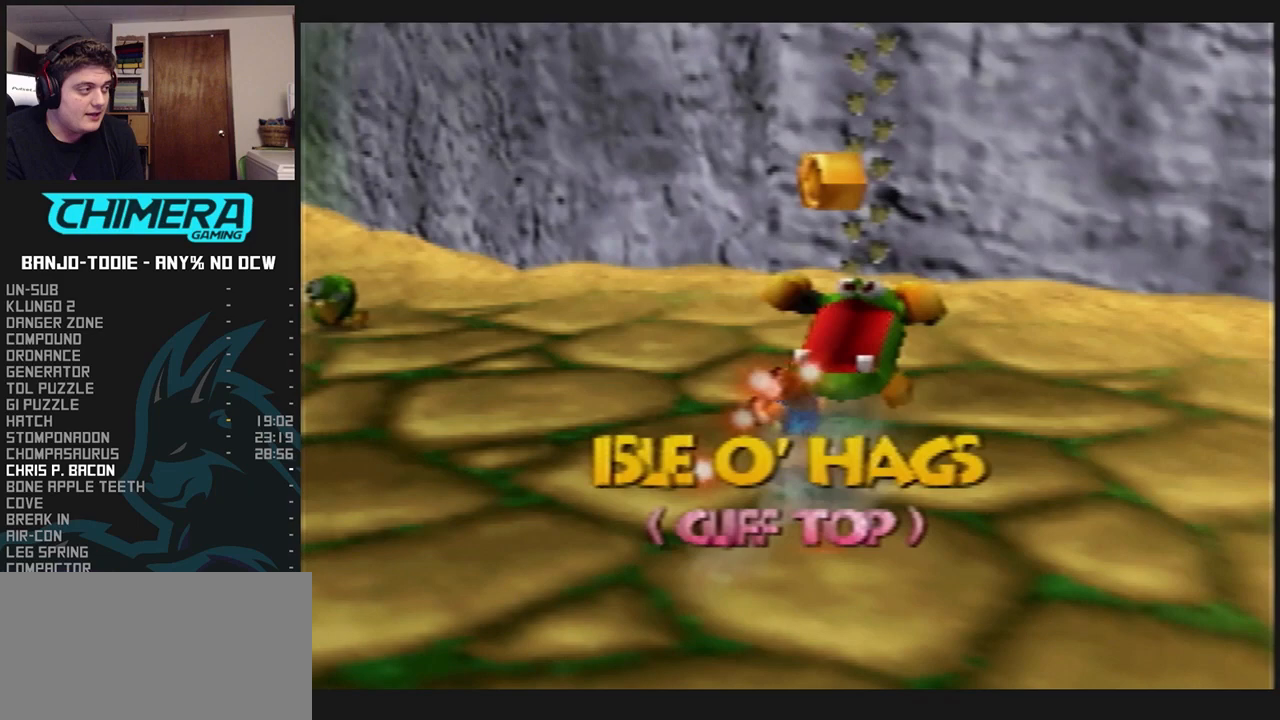
{"buttons": ["L1"], "left_stick": "up-left", "events": [[67, "A", "up"], [133, "A", "down"], [200, "A", "up"], [233, "A", "down"], [300, "A", "up"]]}
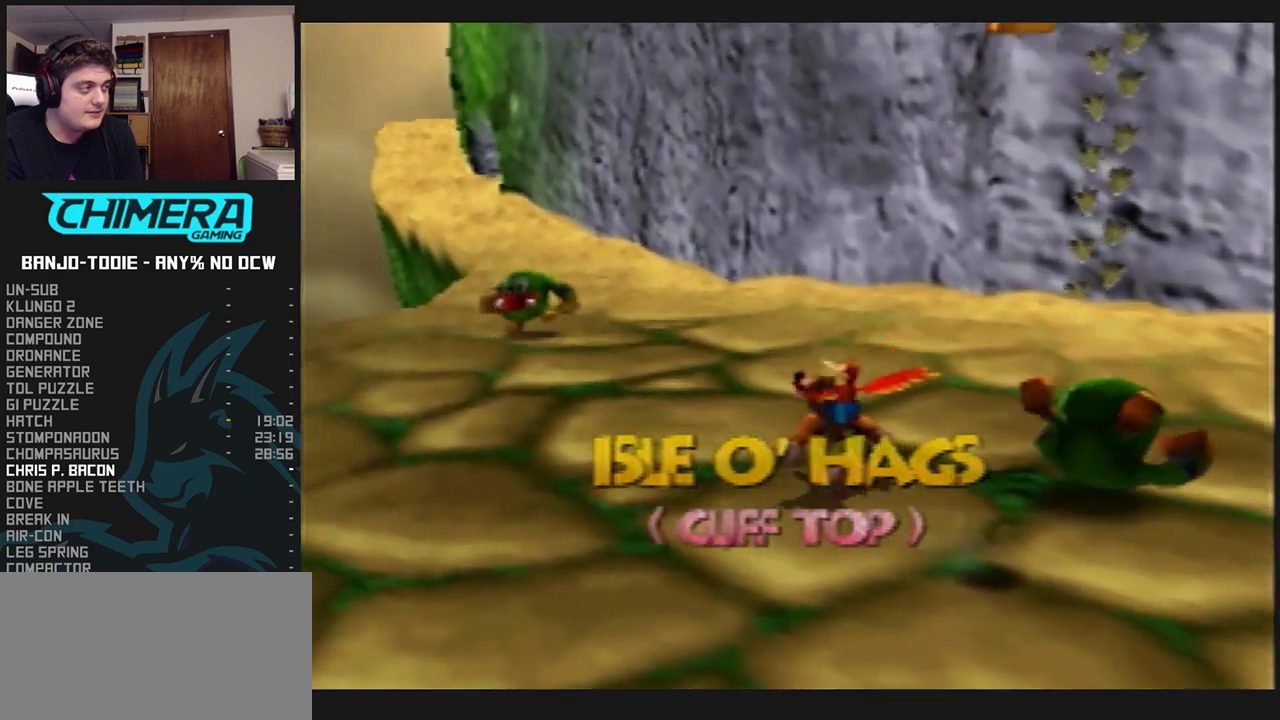
{"buttons": ["L1"], "left_stick": "up-left", "events": [[33, "C_LEFT", "down"], [400, "C_LEFT", "up"]]}
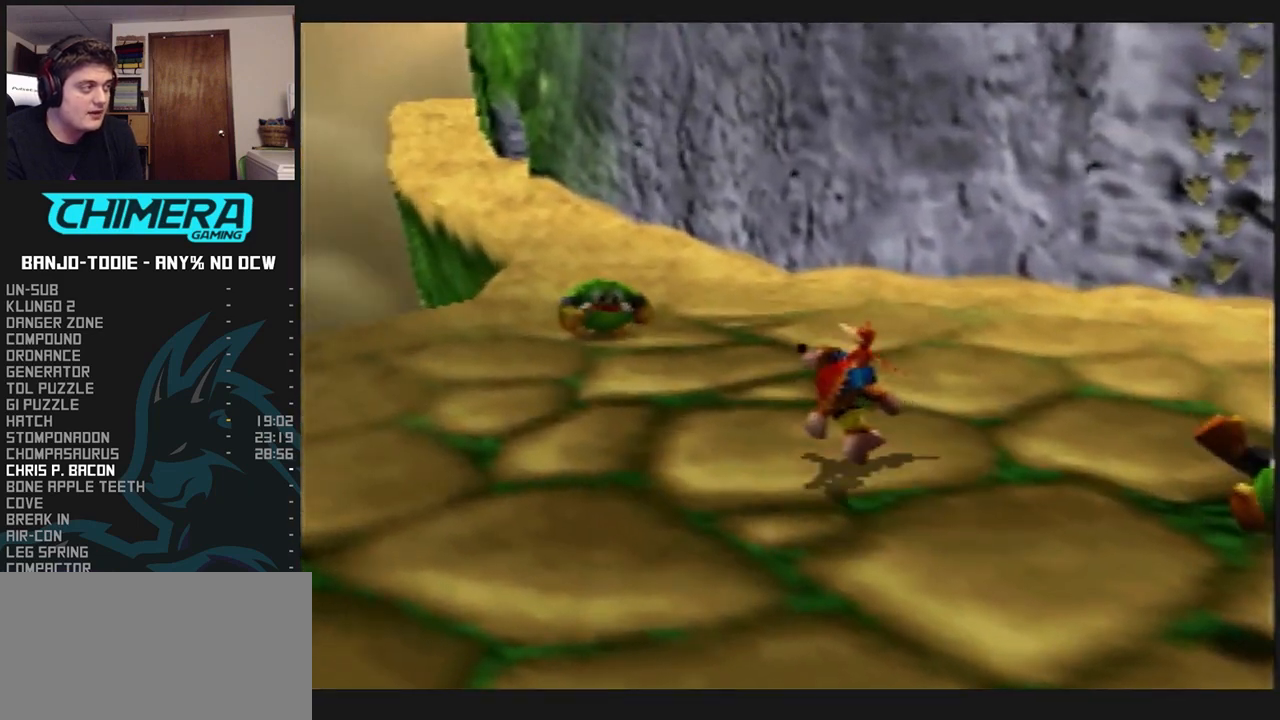
{"buttons": ["B", "L1"], "left_stick": "up-left", "events": [[267, "B", "down"]]}
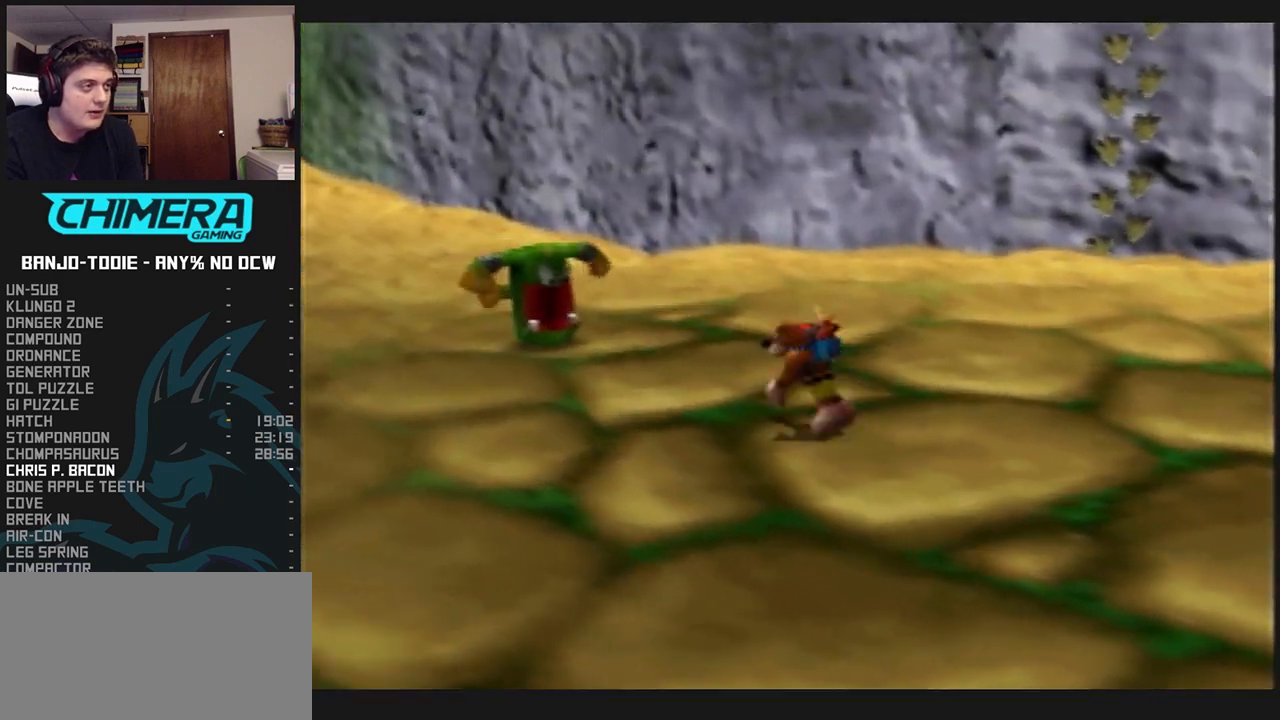
{"buttons": ["B", "L1"], "left_stick": "up-left", "events": []}
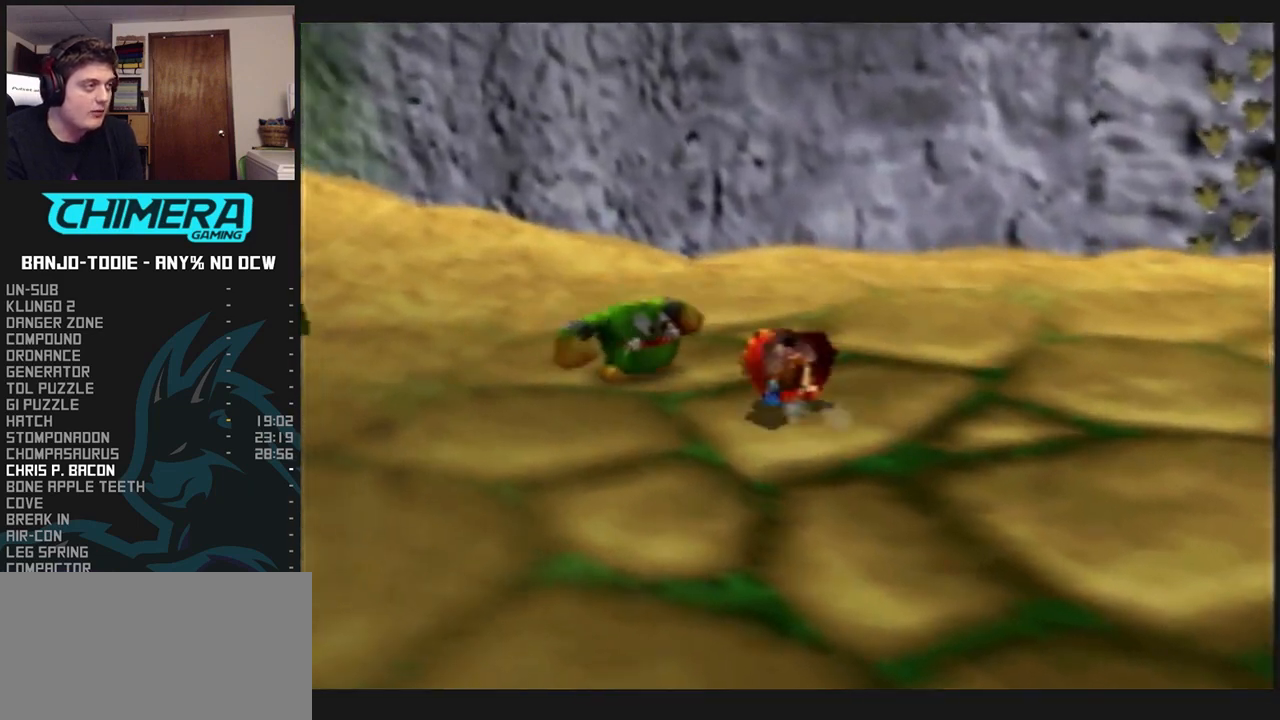
{"buttons": ["L1"], "left_stick": "down-right", "events": [[67, "B", "up"], [300, "A", "down"], [300, "left_stick", "right"], [367, "A", "up"], [400, "left_stick", "down-right"], [433, "A", "down"], [500, "A", "up"]]}
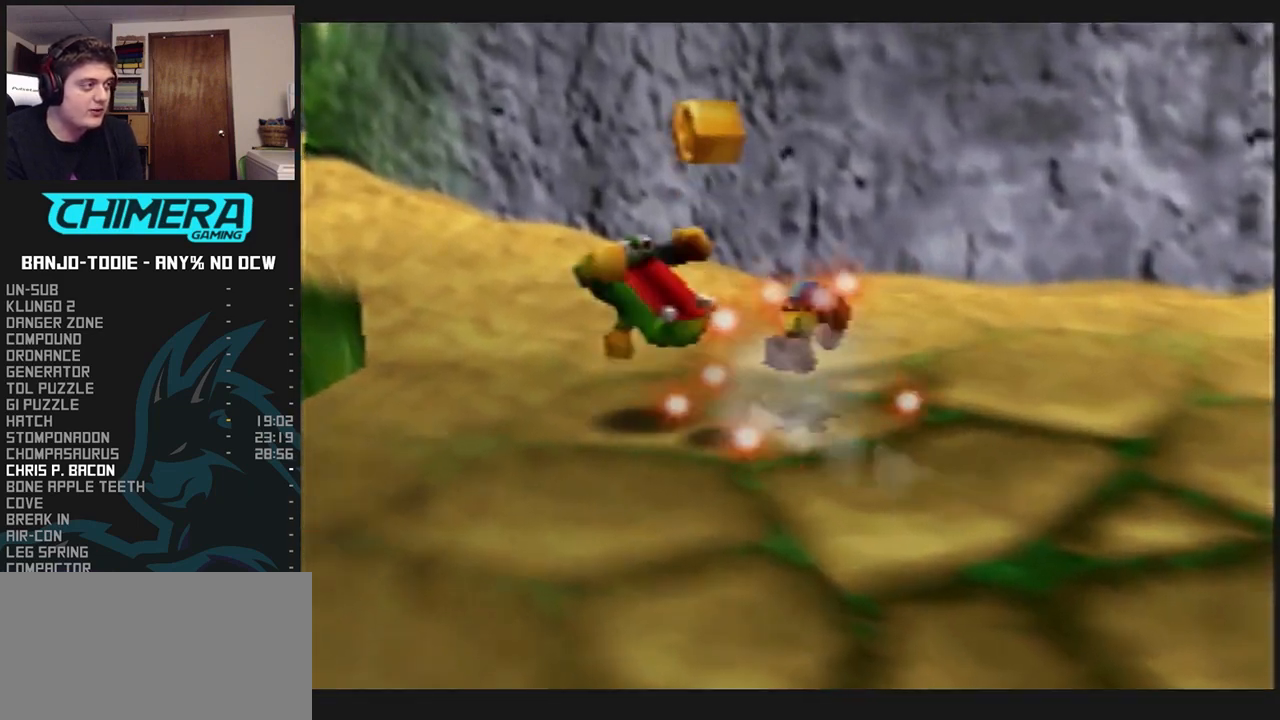
{"buttons": ["L1"], "left_stick": "right", "events": [[33, "A", "down"], [100, "A", "up"], [133, "A", "down"], [200, "A", "up"], [367, "left_stick", "right"]]}
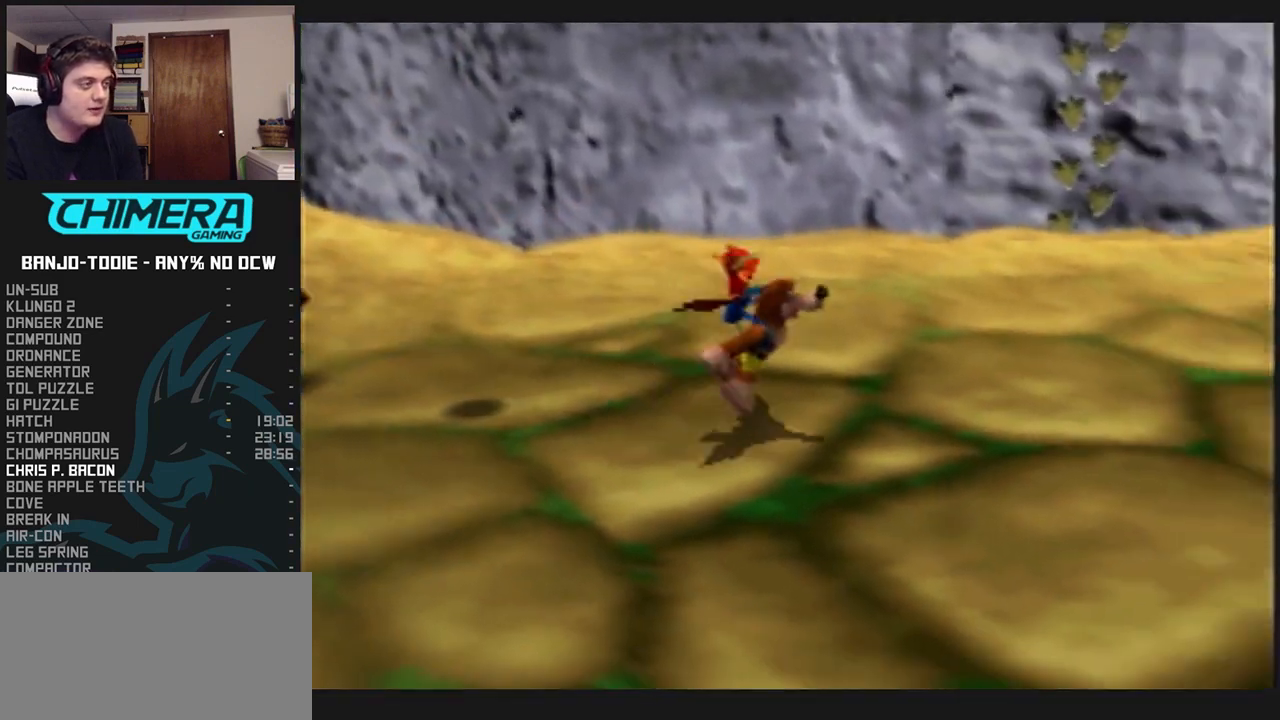
{"buttons": ["L1"], "left_stick": "up", "events": [[133, "left_stick", "up-right"], [500, "left_stick", "up"]]}
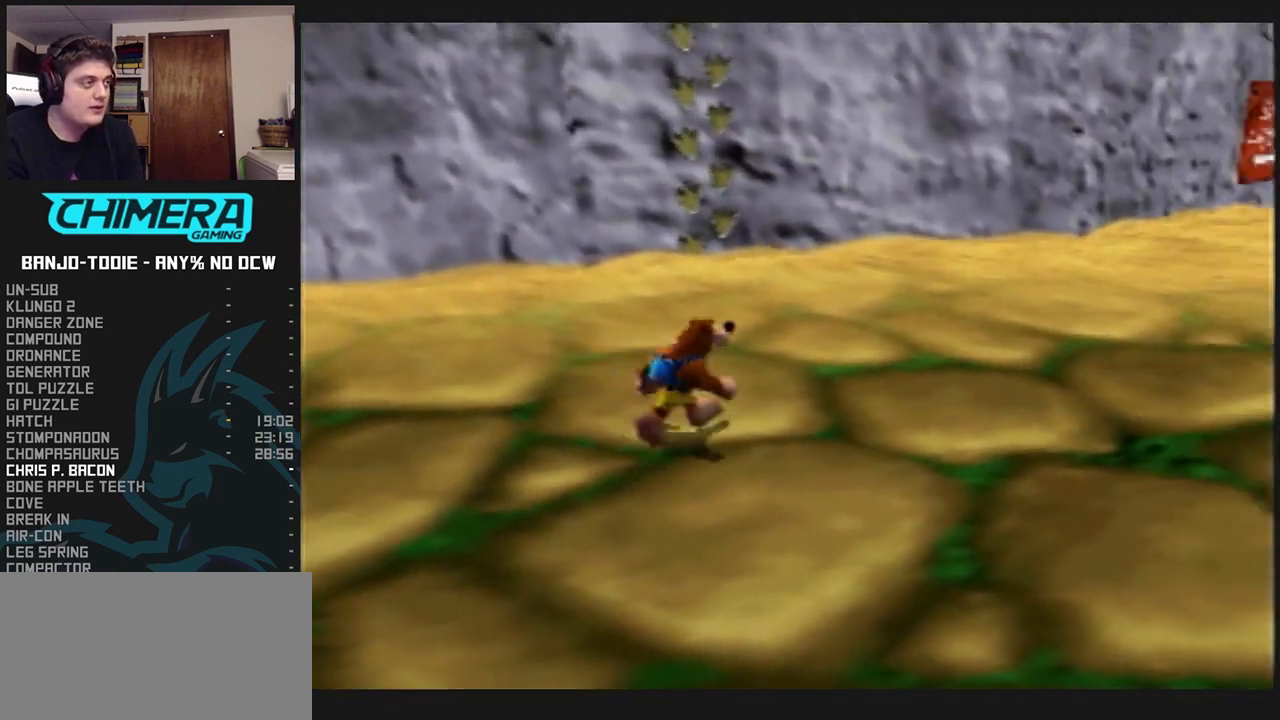
{"buttons": ["L1"], "left_stick": "up", "events": []}
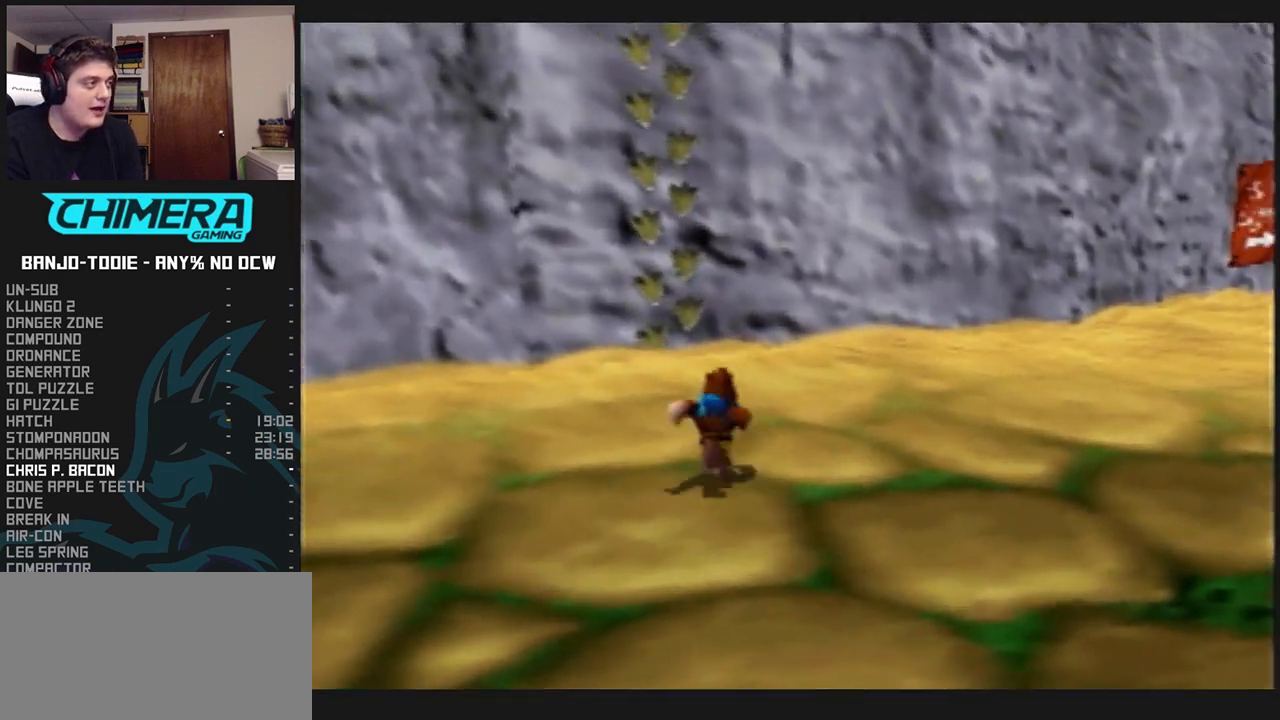
{"buttons": ["L1"], "left_stick": "up", "events": [[267, "left_stick", "center"], [500, "left_stick", "up"]]}
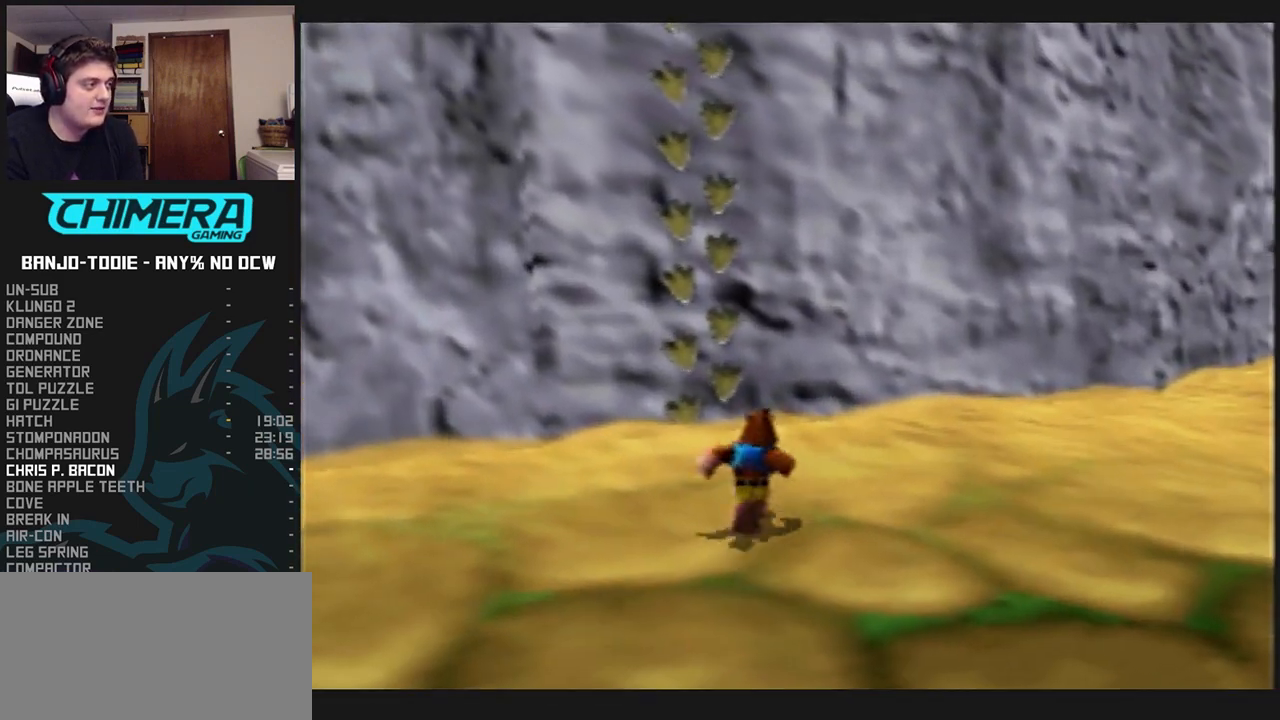
{"buttons": ["L1"], "left_stick": "up", "events": [[133, "left_stick", "center"], [400, "left_stick", "up"]]}
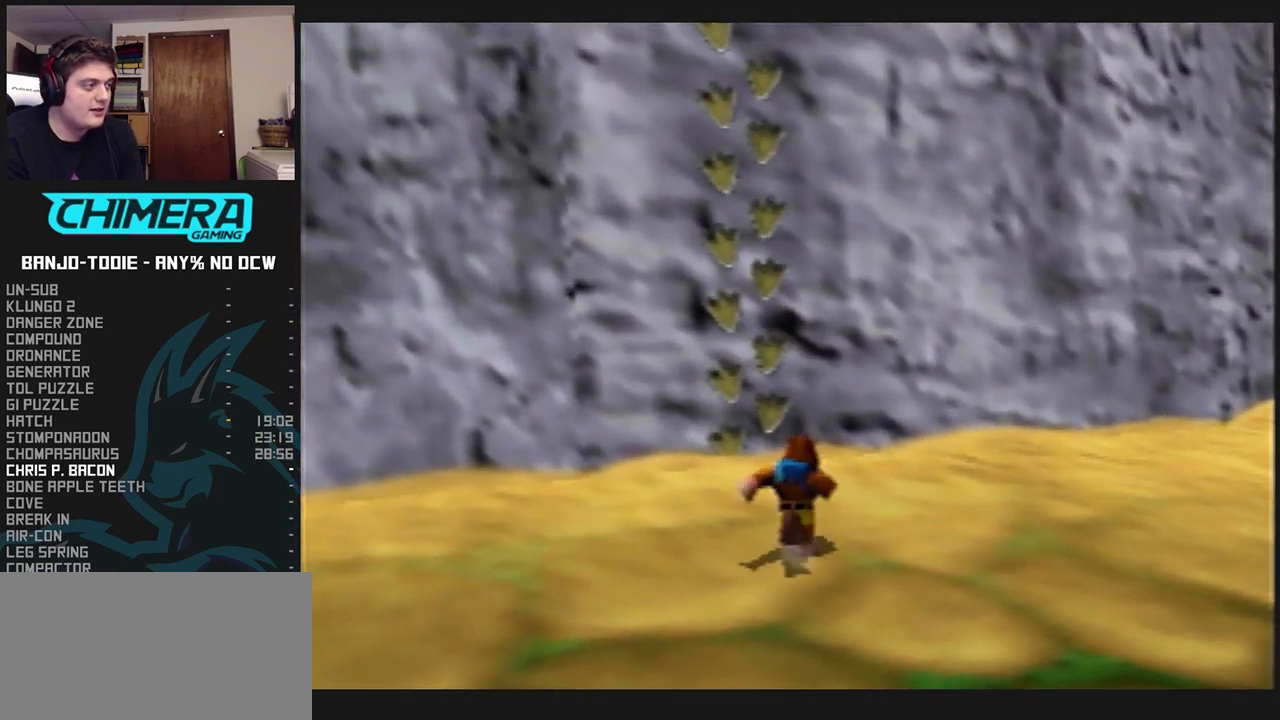
{"buttons": ["L1"], "left_stick": "center", "events": [[33, "left_stick", "center"]]}